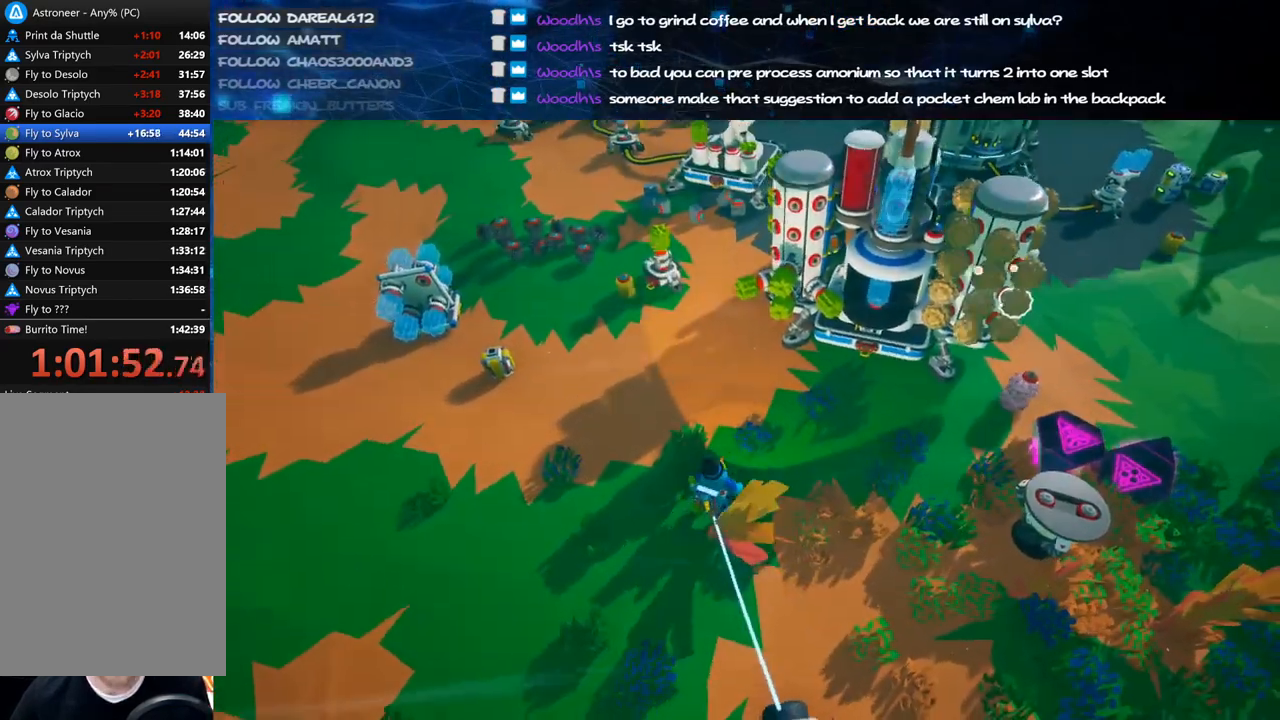
Gameplay with keyboard and mouse; each line is a JSON object with the keys and mouse buttons held at the frame after it. "events" lists presses ("down") and releases ("up") of "a", "alt", "b", "c", "ctrl", "d", "e", "f", "g", "q", "r", "s", "shift", "space", "t", "tab", "v", "w", "x", "z", "mouse_left", "mouse_wheel", "mouse_right", "mouse_mb4" and "mouse_mb5" between this image and that frame as [ms after this image, input, new state], when the widget could be followed in between. "mouse_left", "mouse_wheel", "mouse_right", "mouse_mb4", "mouse_mb5" = the "left", "wheel", "right", "mb4", "mb5" buttons of the "mouse" list. No other keys are recorded. "wheel" means that the mouse wheel is clicked or scrolled. Mouse movement is not recorded.
{"keys": [], "mouse": [], "events": [[160, "w", "down"], [280, "w", "up"]]}
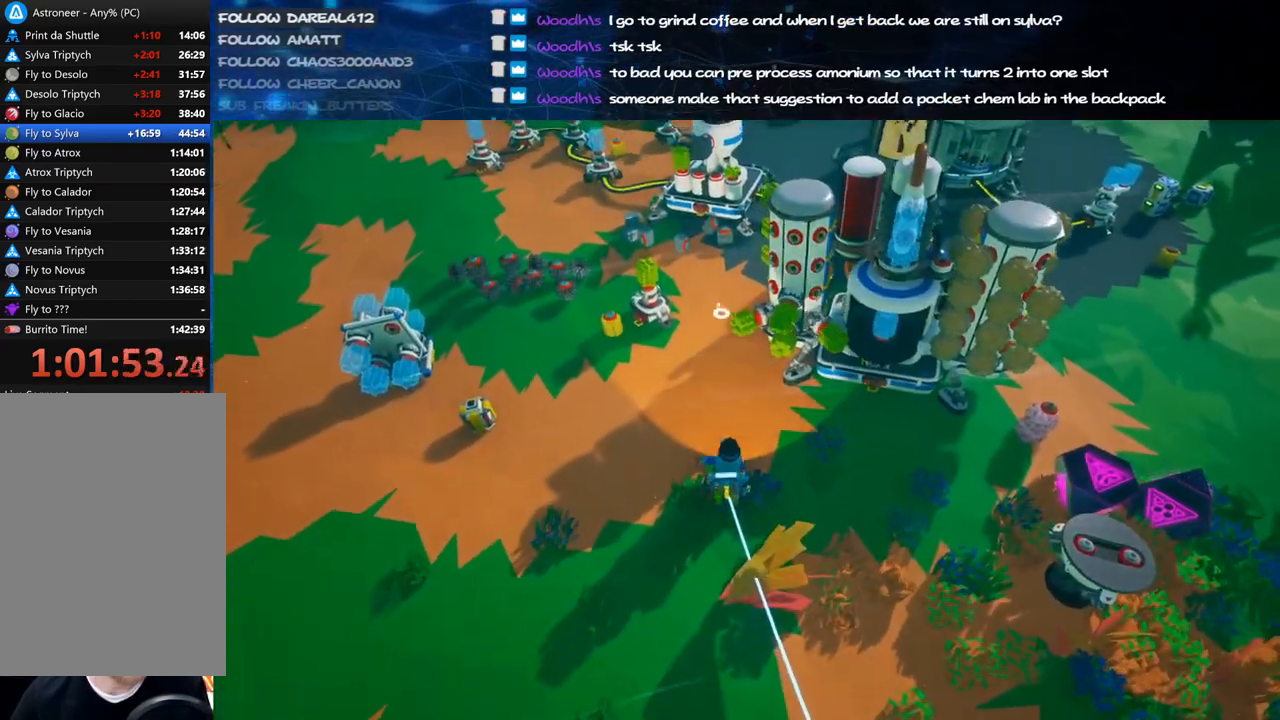
{"keys": [], "mouse": [], "events": [[80, "mouse_right", "down"], [280, "a", "down"], [380, "mouse_wheel", "down"], [420, "mouse_wheel", "up"], [460, "a", "up"], [480, "mouse_right", "up"]]}
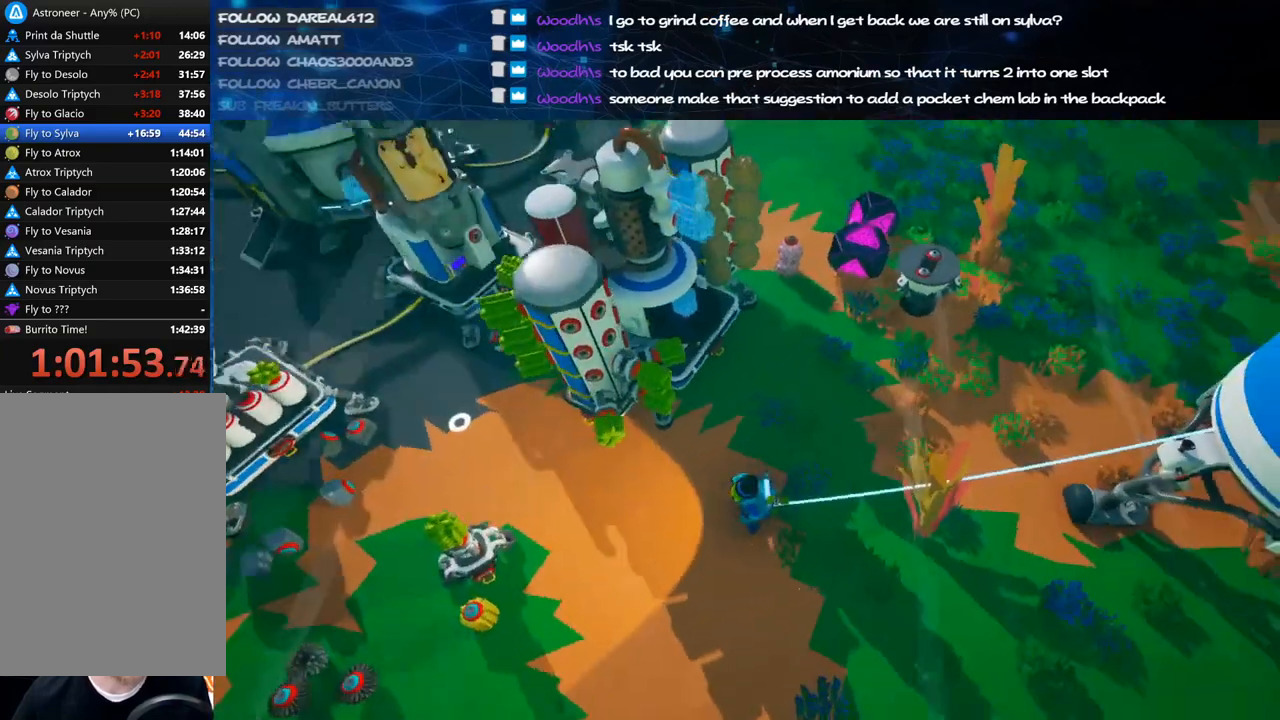
{"keys": [], "mouse": [], "events": [[80, "d", "down"], [200, "d", "up"], [280, "mouse_right", "down"], [320, "a", "down"], [400, "a", "up"], [420, "mouse_right", "up"]]}
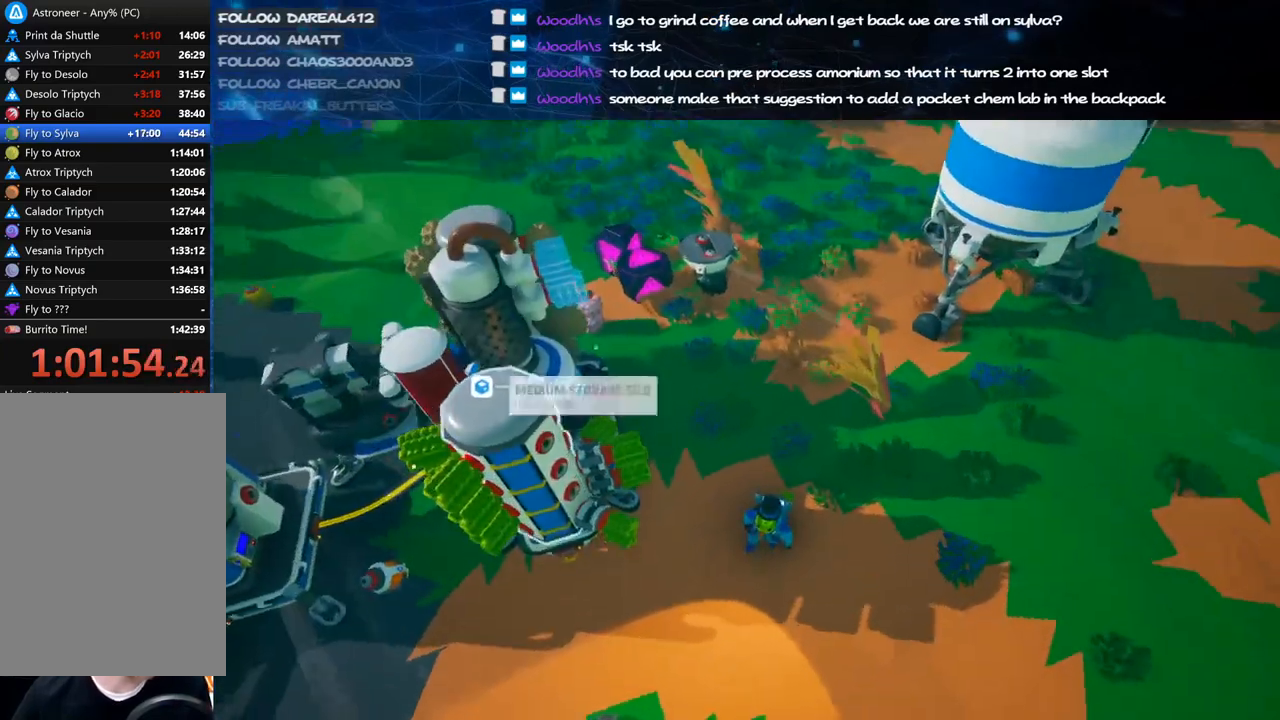
{"keys": [], "mouse": ["left"], "events": [[60, "d", "down"], [180, "d", "up"], [480, "mouse_left", "down"]]}
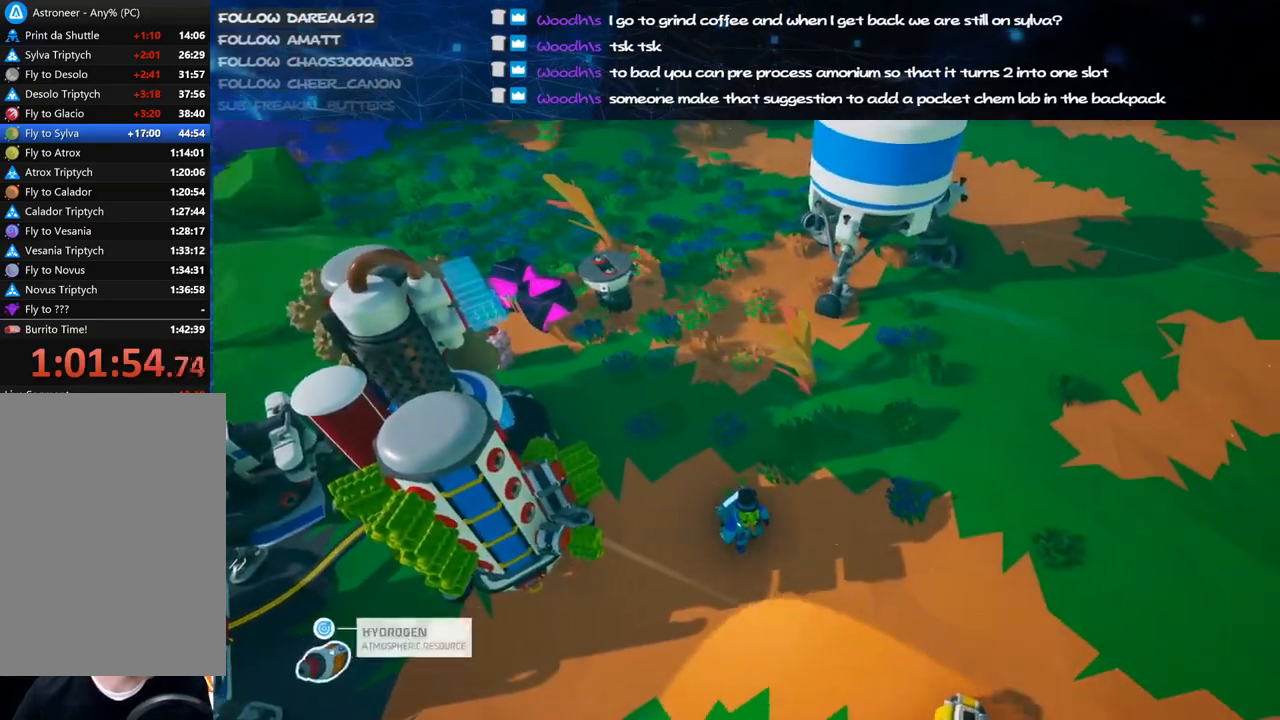
{"keys": [], "mouse": [], "events": [[60, "mouse_right", "down"], [80, "d", "down"], [80, "w", "down"], [140, "mouse_left", "up"], [240, "mouse_right", "up"], [380, "d", "up"], [480, "w", "up"]]}
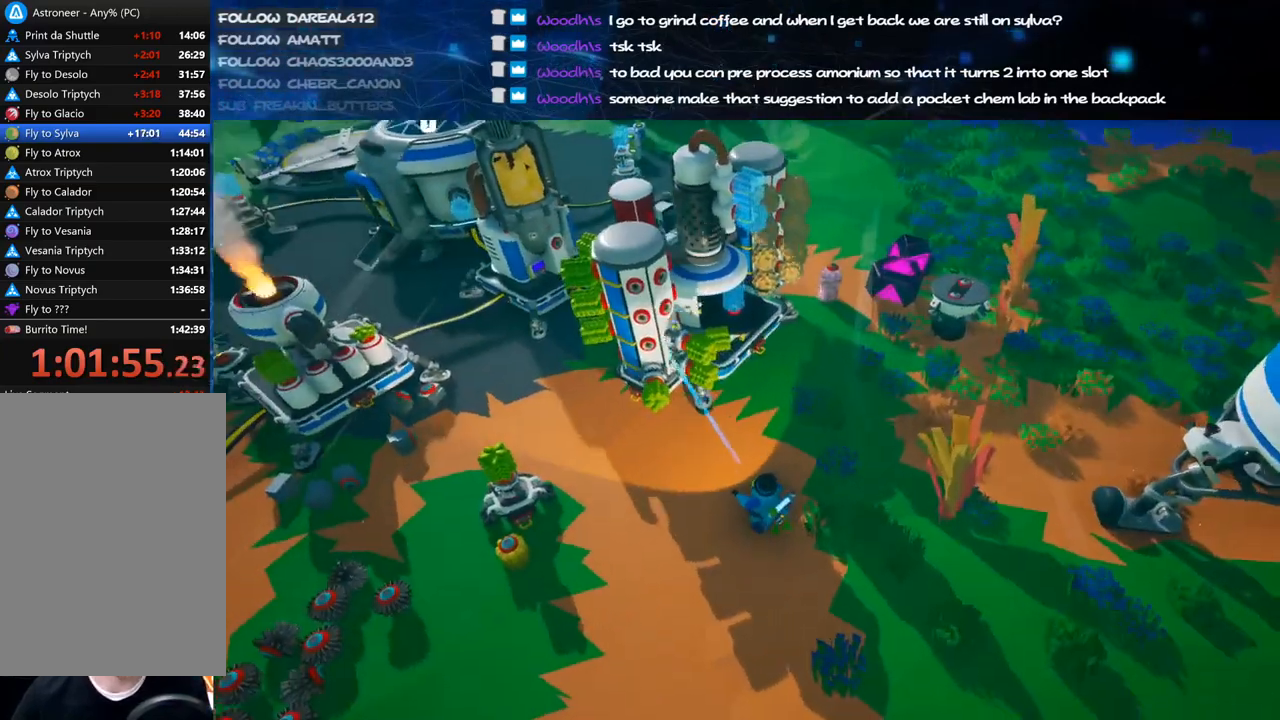
{"keys": [], "mouse": [], "events": [[280, "mouse_left", "down"], [300, "mouse_right", "down"], [400, "mouse_left", "up"], [480, "mouse_right", "up"]]}
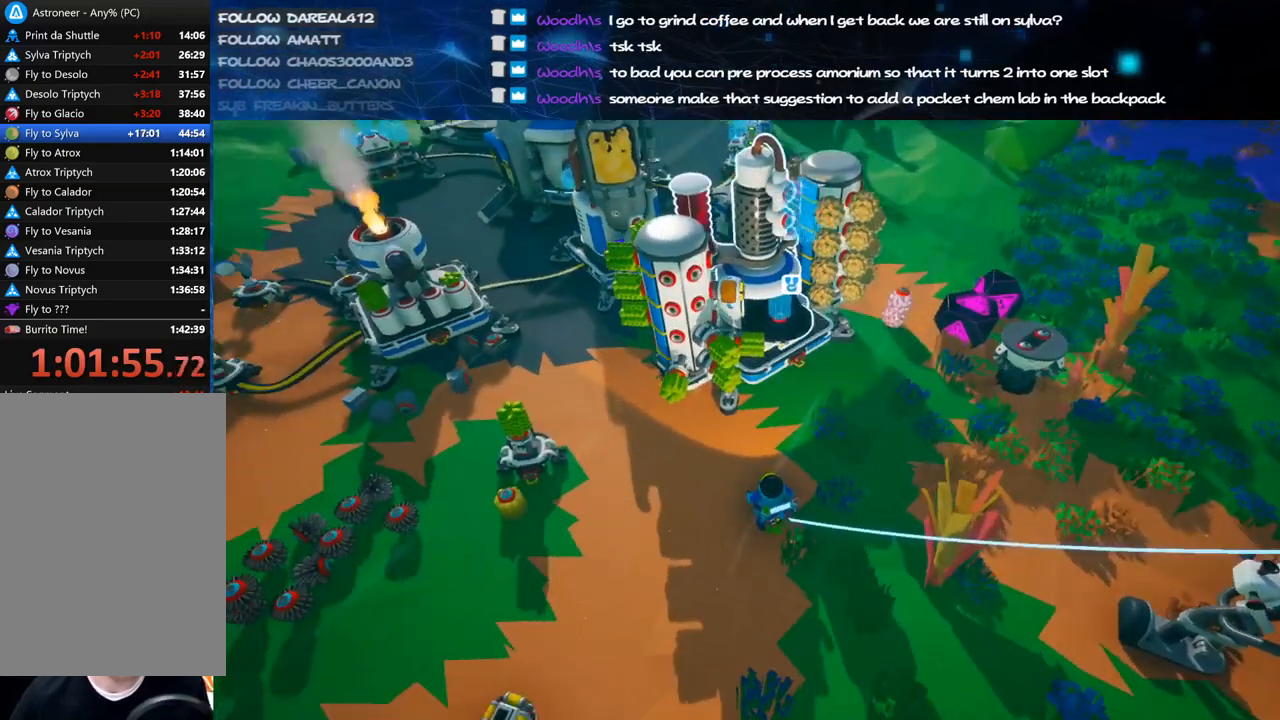
{"keys": [], "mouse": [], "events": [[440, "f", "down"], [500, "f", "up"]]}
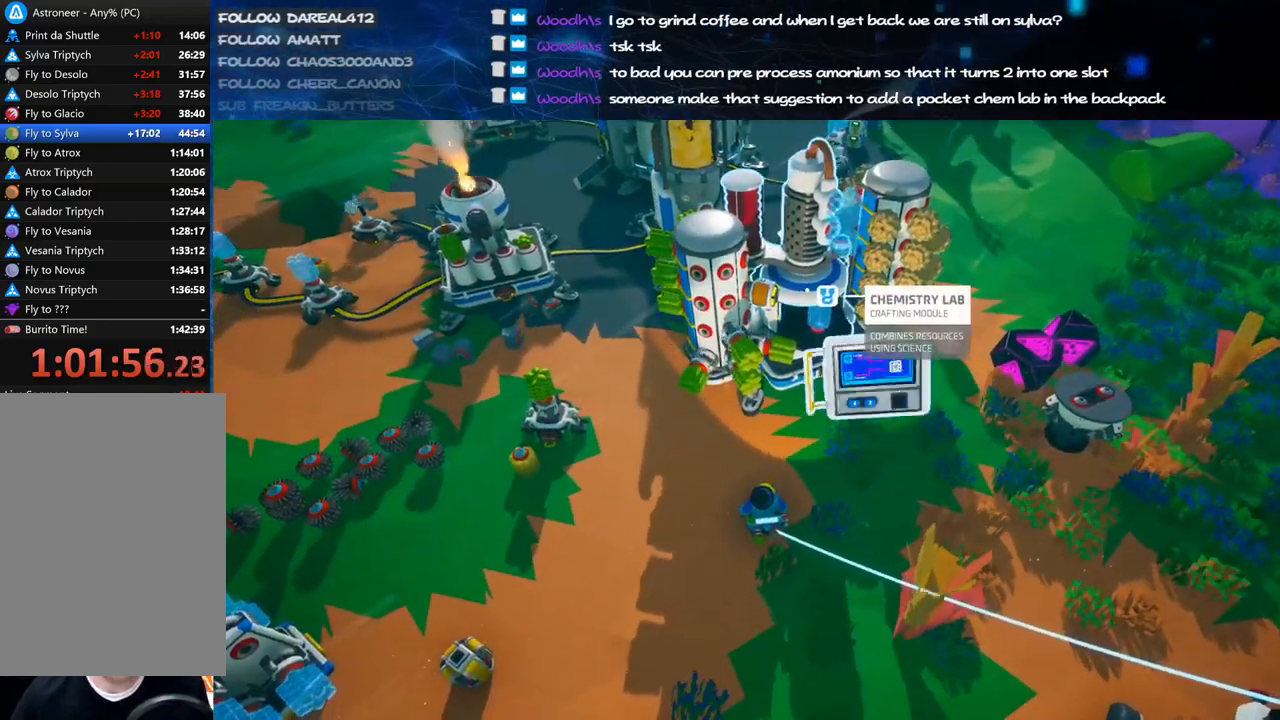
{"keys": [], "mouse": [], "events": [[200, "d", "down"], [280, "d", "up"], [380, "d", "down"], [460, "d", "up"]]}
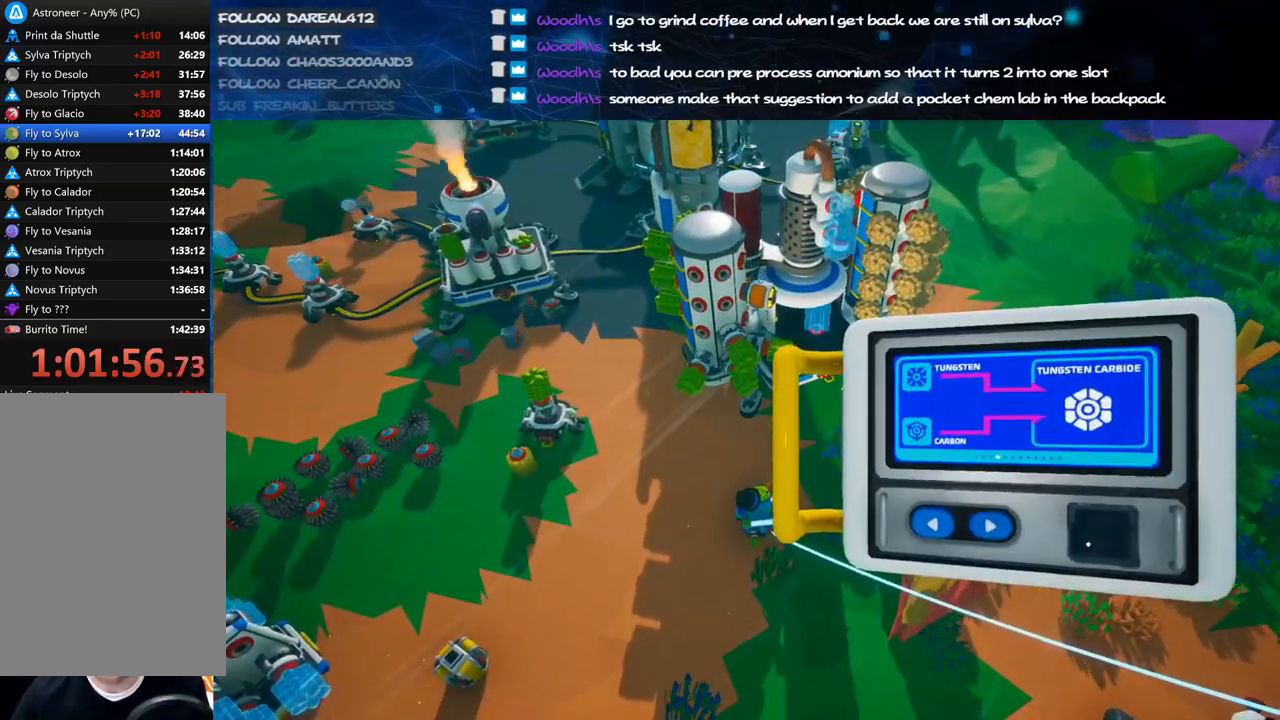
{"keys": [], "mouse": [], "events": [[60, "d", "down"], [140, "d", "up"], [200, "d", "down"], [280, "d", "up"], [360, "d", "down"], [460, "d", "up"]]}
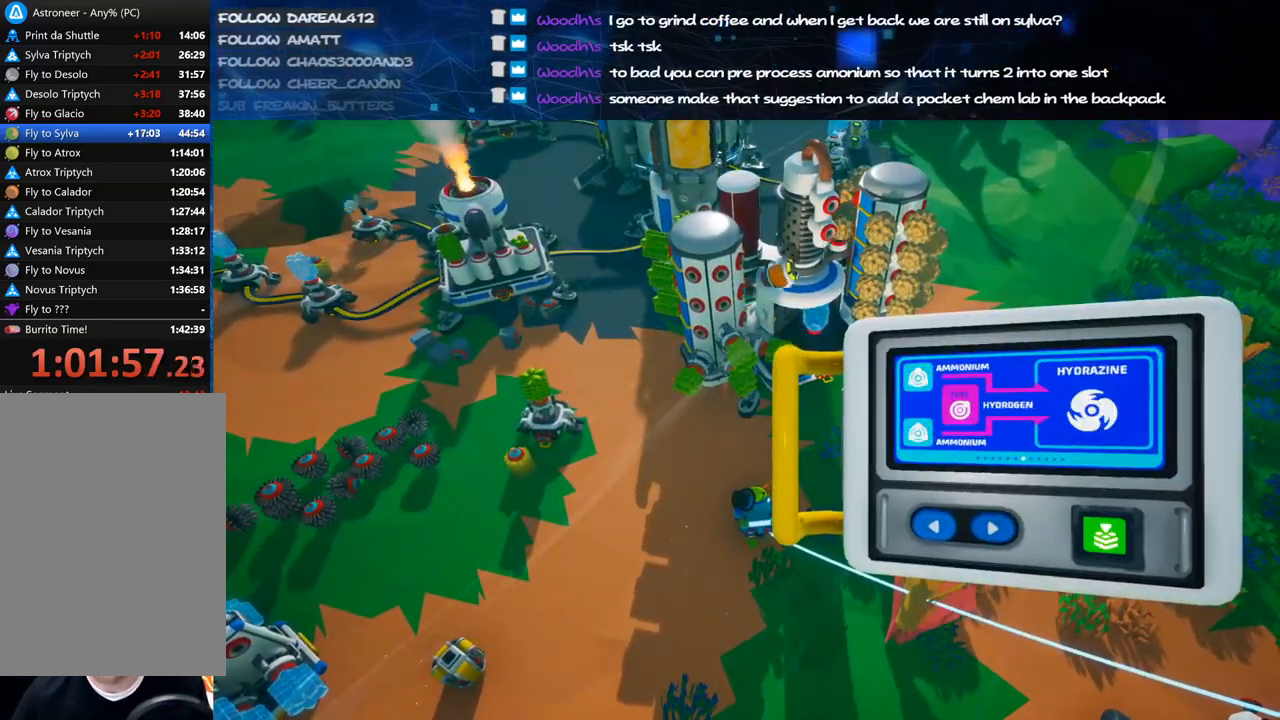
{"keys": [], "mouse": [], "events": [[60, "d", "down"], [80, "d", "up"], [240, "mouse_left", "down"], [340, "mouse_left", "up"]]}
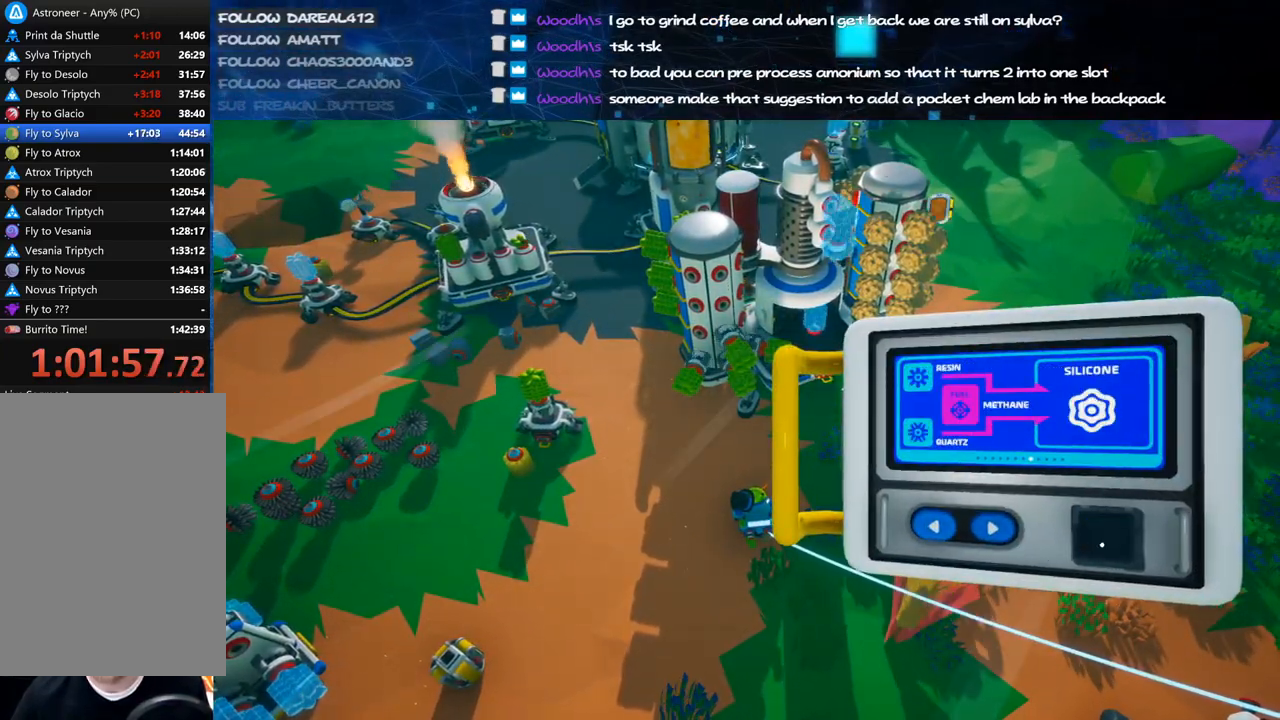
{"keys": [], "mouse": [], "events": [[60, "a", "down"], [120, "a", "up"], [140, "mouse_left", "down"], [200, "mouse_left", "up"], [280, "mouse_left", "down"], [360, "mouse_left", "up"]]}
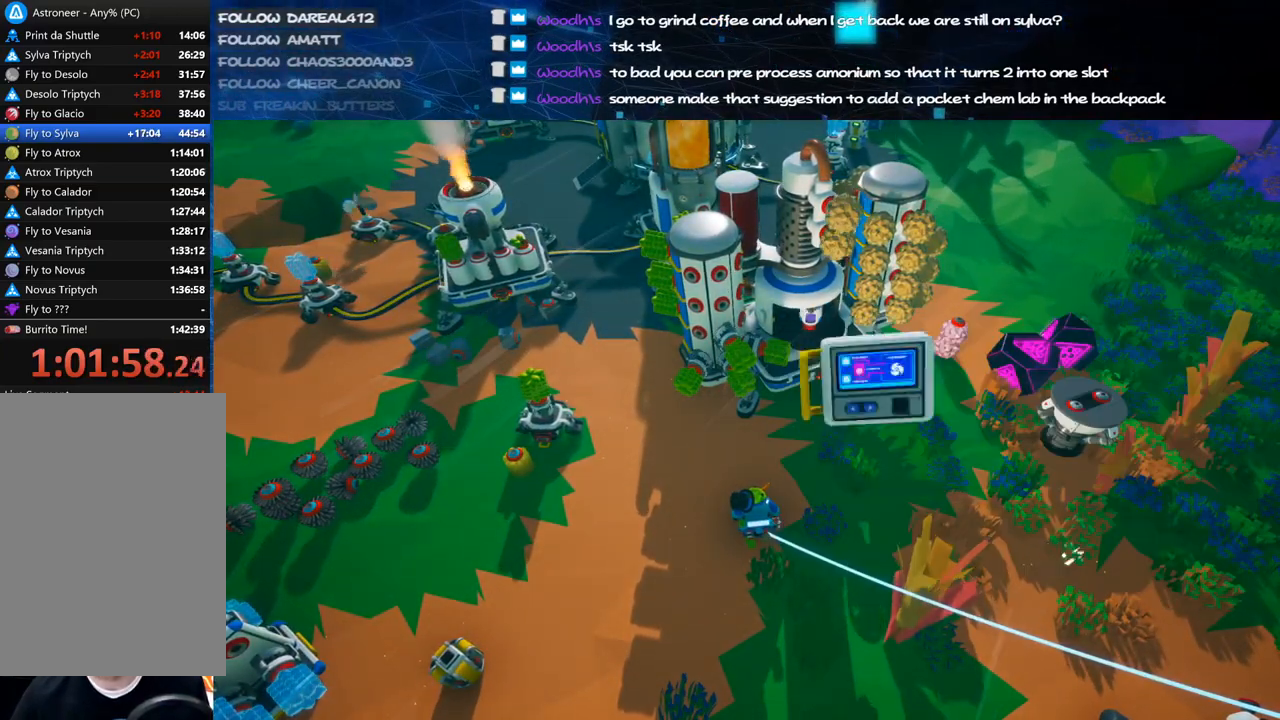
{"keys": [], "mouse": [], "events": [[60, "mouse_right", "down"], [220, "mouse_right", "up"], [280, "q", "down"], [340, "q", "up"]]}
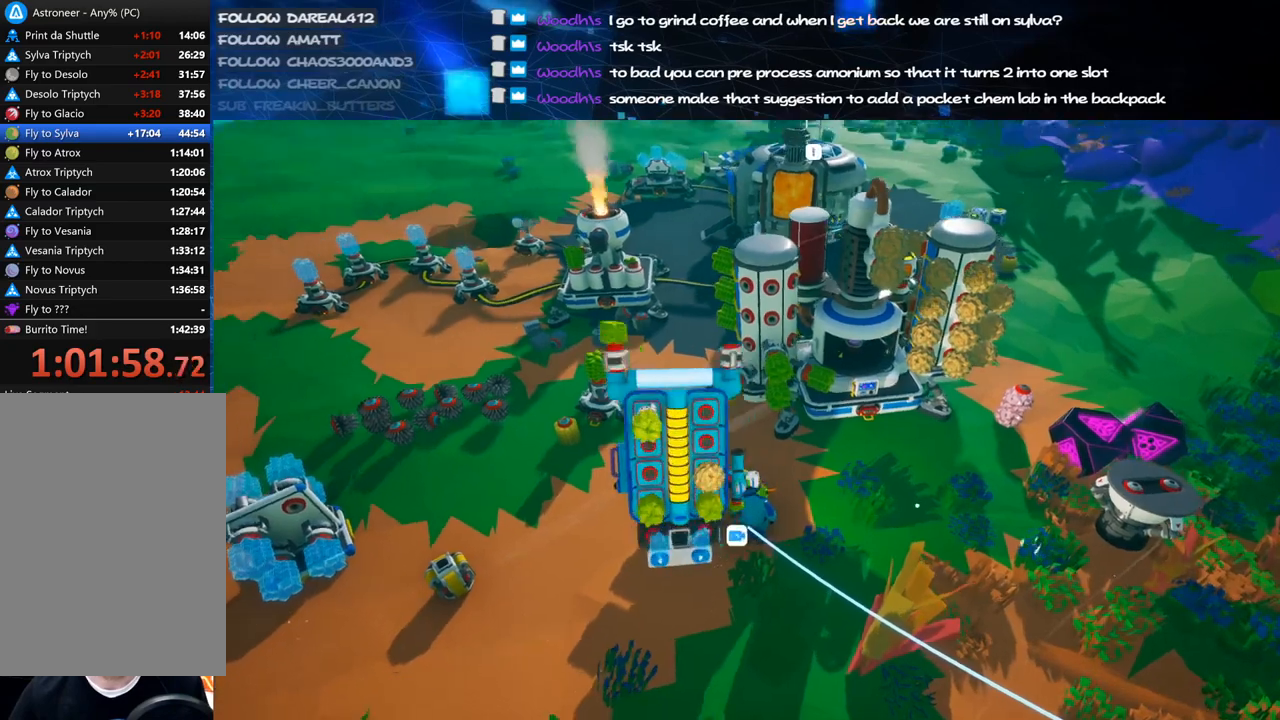
{"keys": [], "mouse": [], "events": [[200, "d", "down"], [260, "w", "down"], [360, "d", "up"], [380, "w", "up"]]}
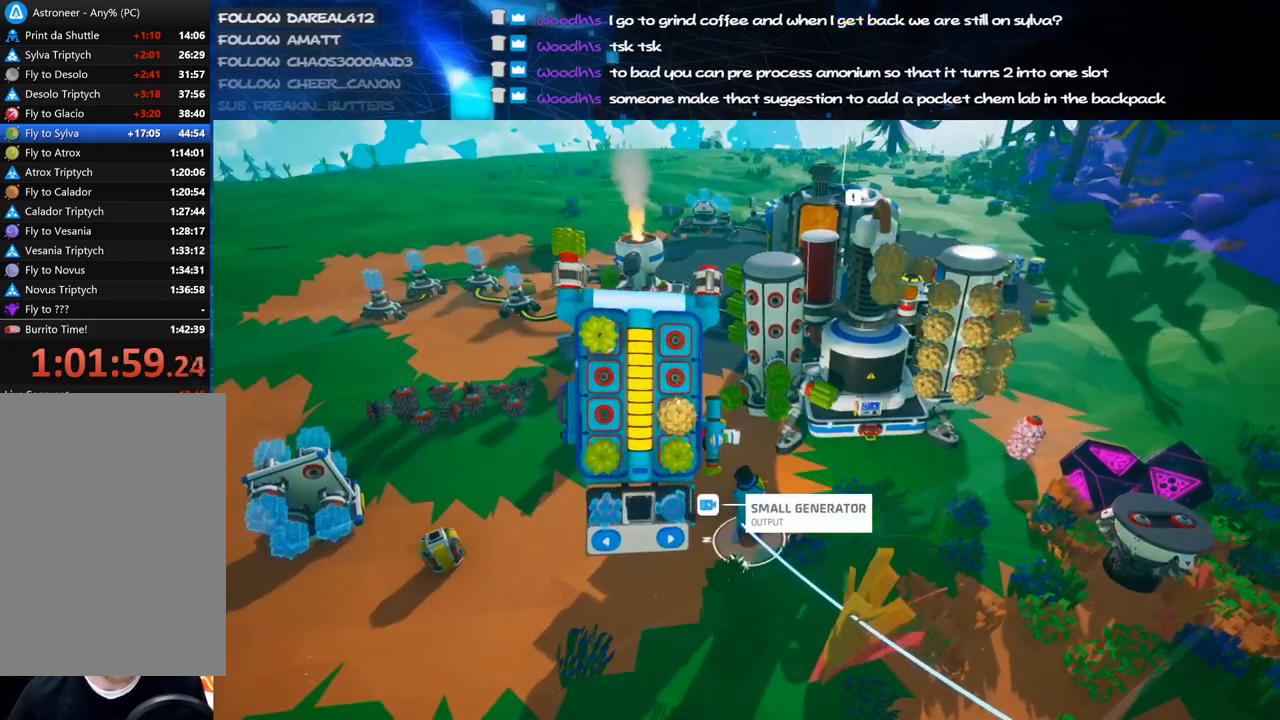
{"keys": [], "mouse": [], "events": [[140, "a", "down"], [220, "a", "up"], [260, "mouse_left", "down"], [340, "mouse_left", "up"]]}
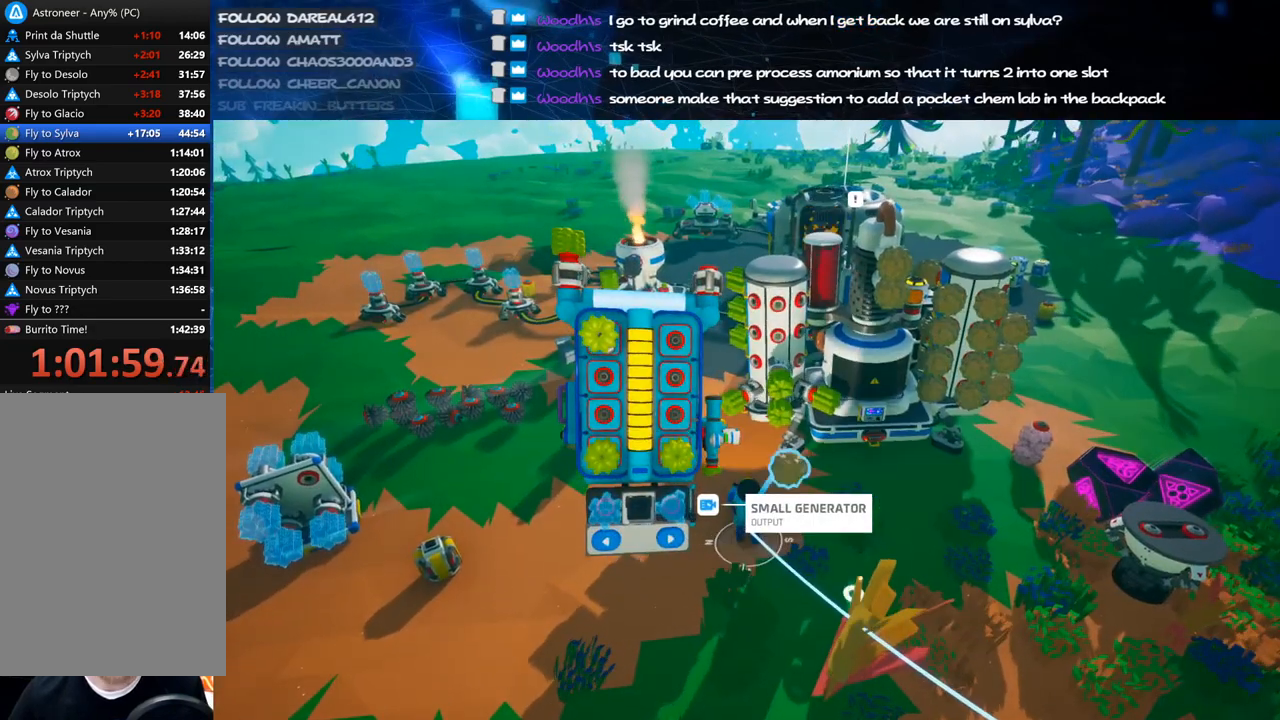
{"keys": [], "mouse": [], "events": [[320, "mouse_left", "down"], [460, "mouse_left", "up"], [460, "mouse_right", "down"], [500, "mouse_right", "up"]]}
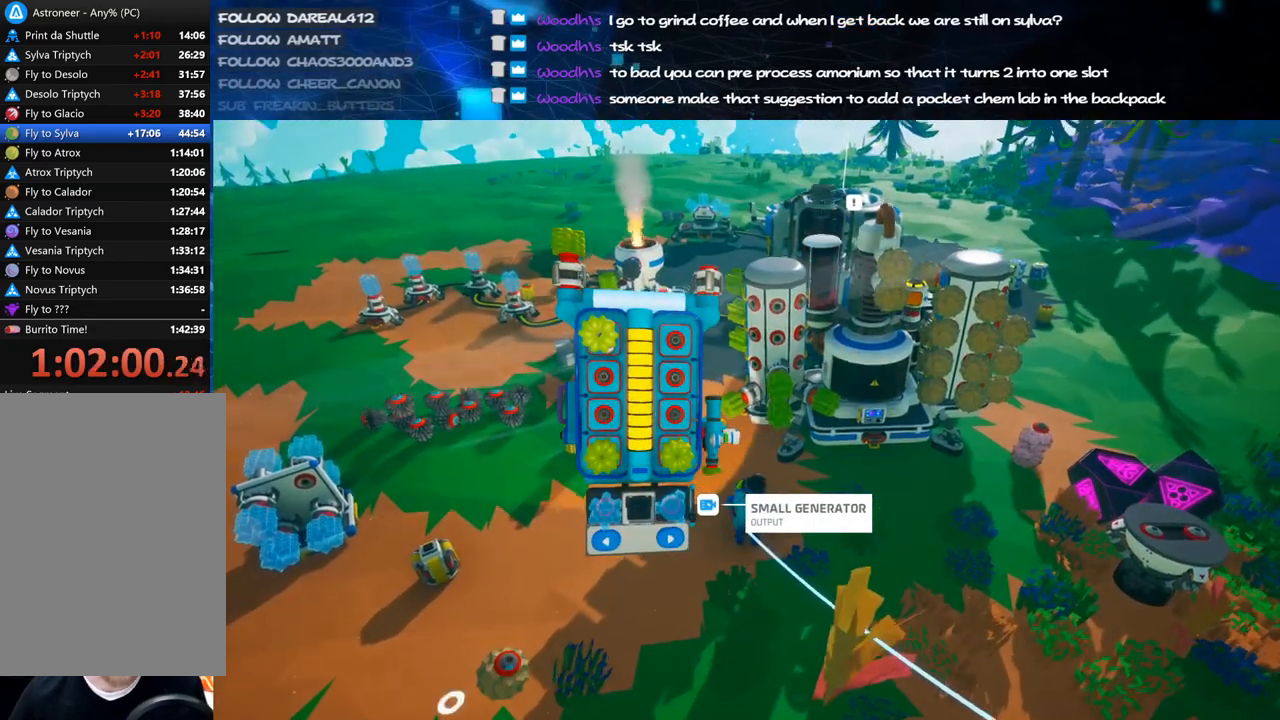
{"keys": [], "mouse": ["left"], "events": [[480, "mouse_left", "down"]]}
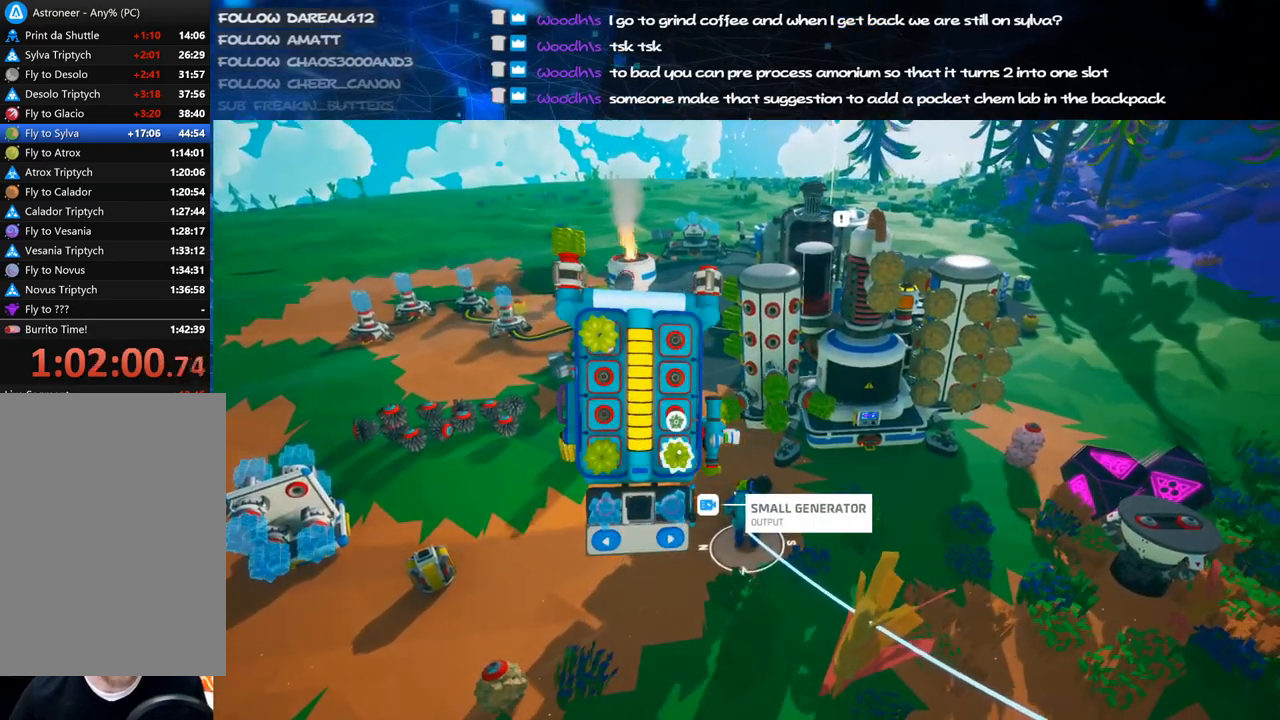
{"keys": [], "mouse": [], "events": [[60, "mouse_left", "up"], [80, "q", "down"], [140, "q", "up"]]}
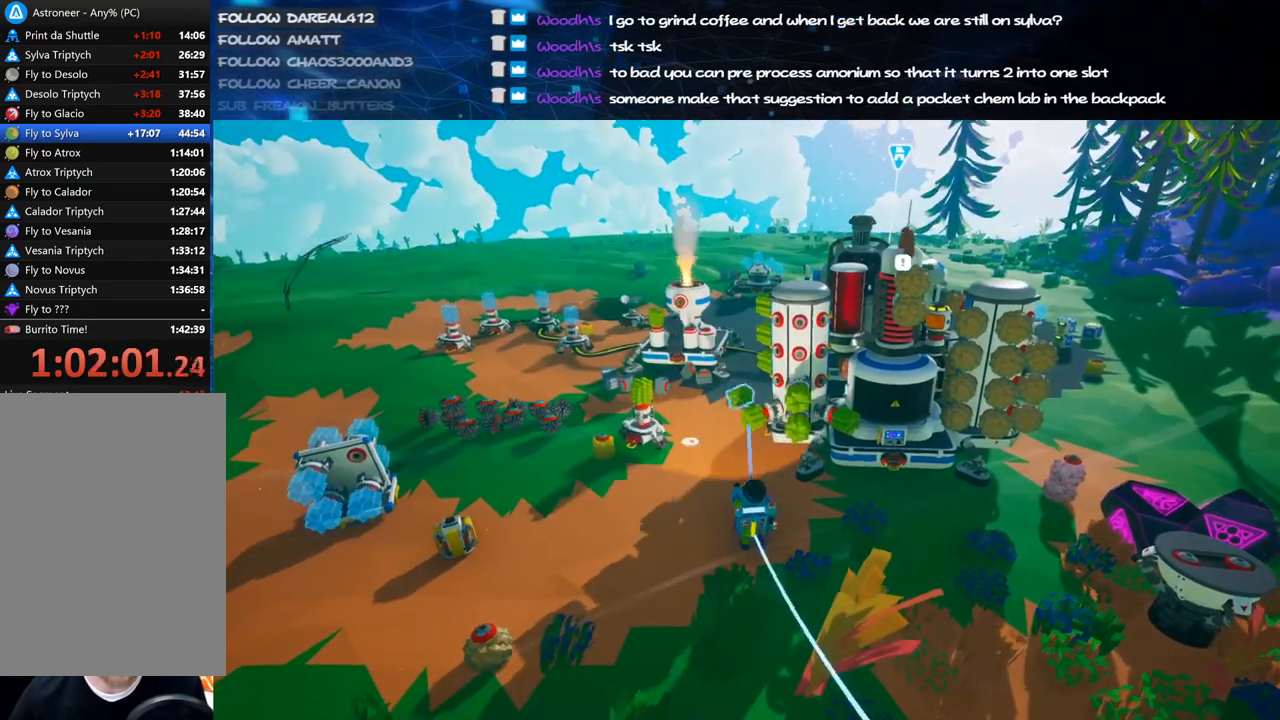
{"keys": [], "mouse": [], "events": [[220, "mouse_left", "down"], [280, "mouse_left", "up"], [280, "q", "down"], [340, "q", "up"]]}
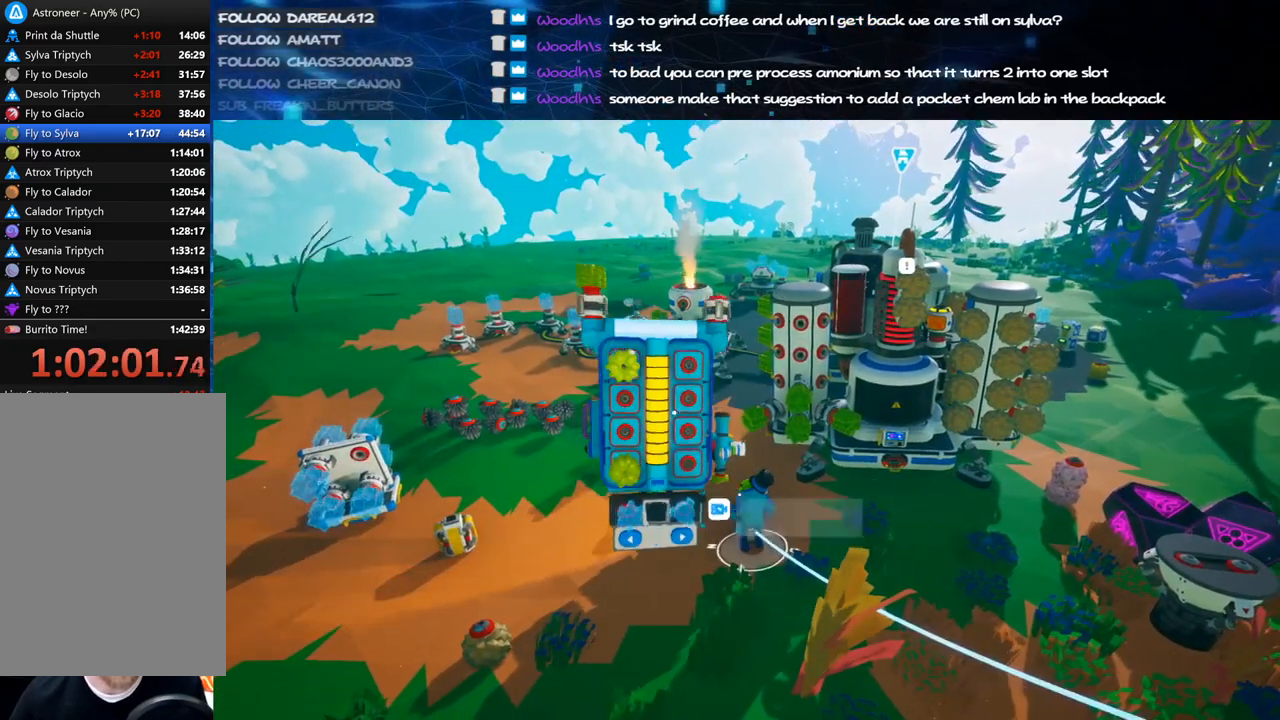
{"keys": [], "mouse": ["left"], "events": [[500, "mouse_left", "down"]]}
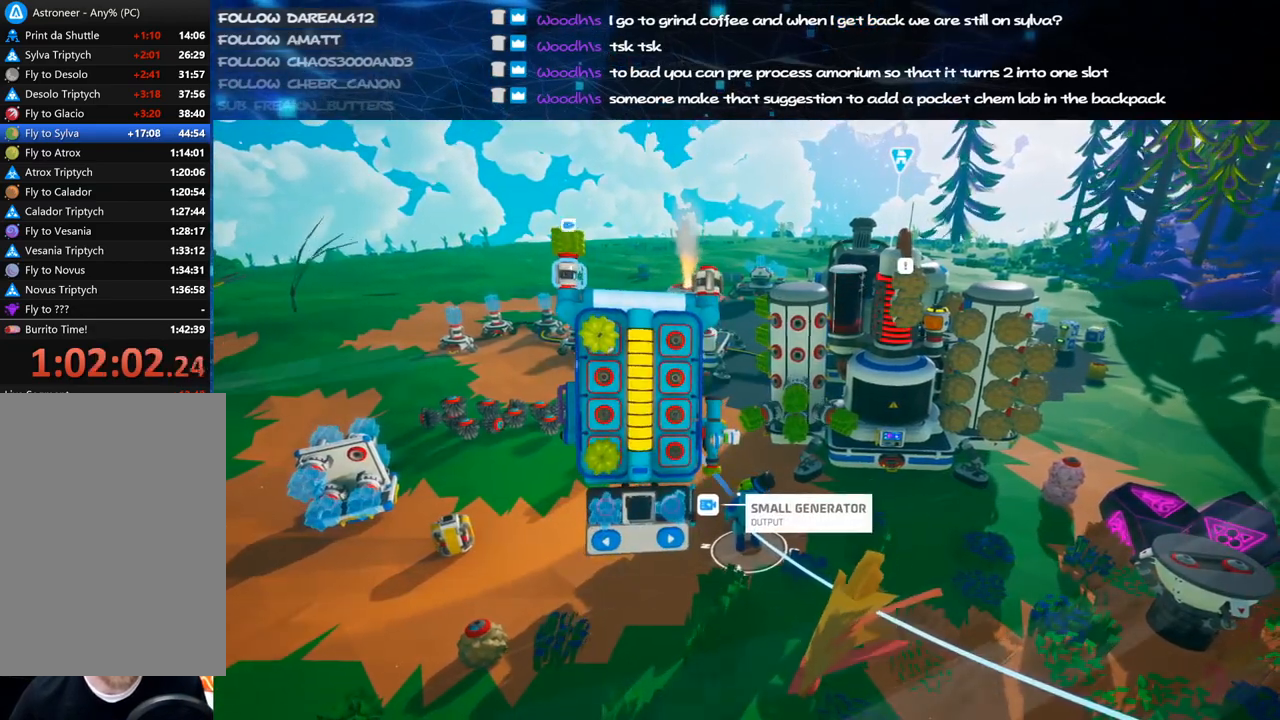
{"keys": [], "mouse": [], "events": [[80, "mouse_left", "up"]]}
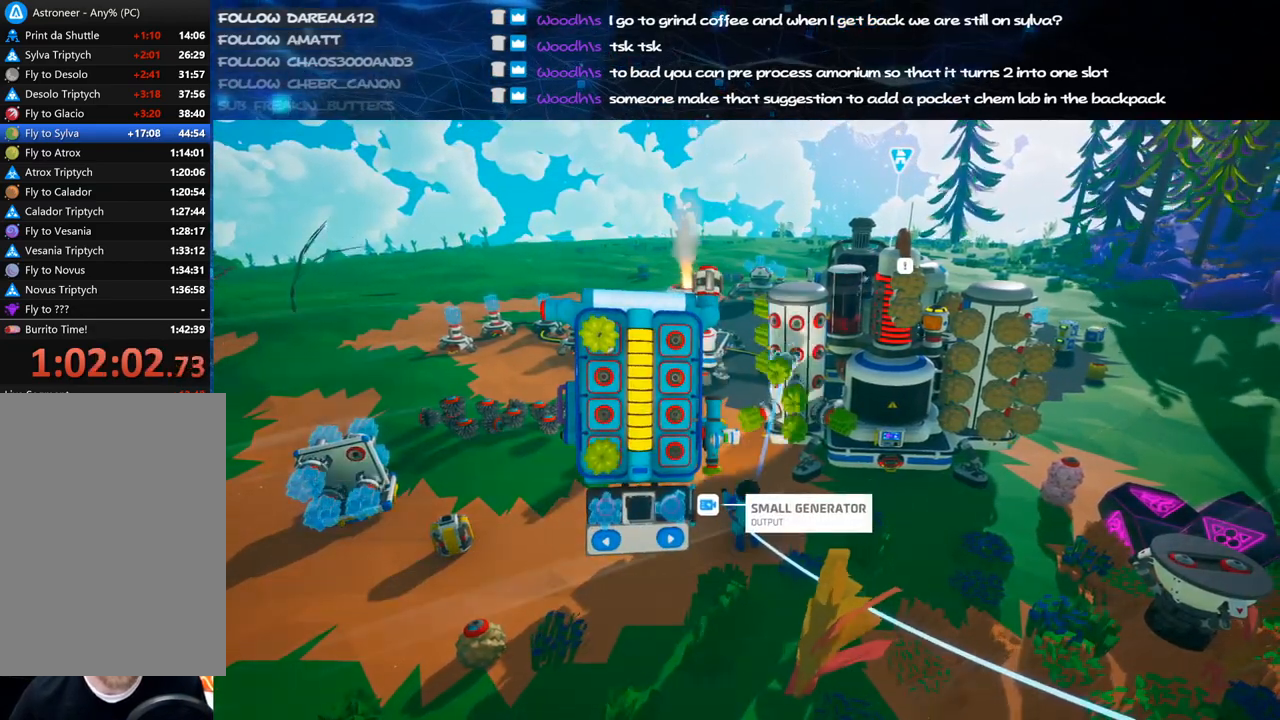
{"keys": ["f"], "mouse": [], "events": [[260, "mouse_left", "down"], [320, "mouse_left", "up"], [480, "f", "down"]]}
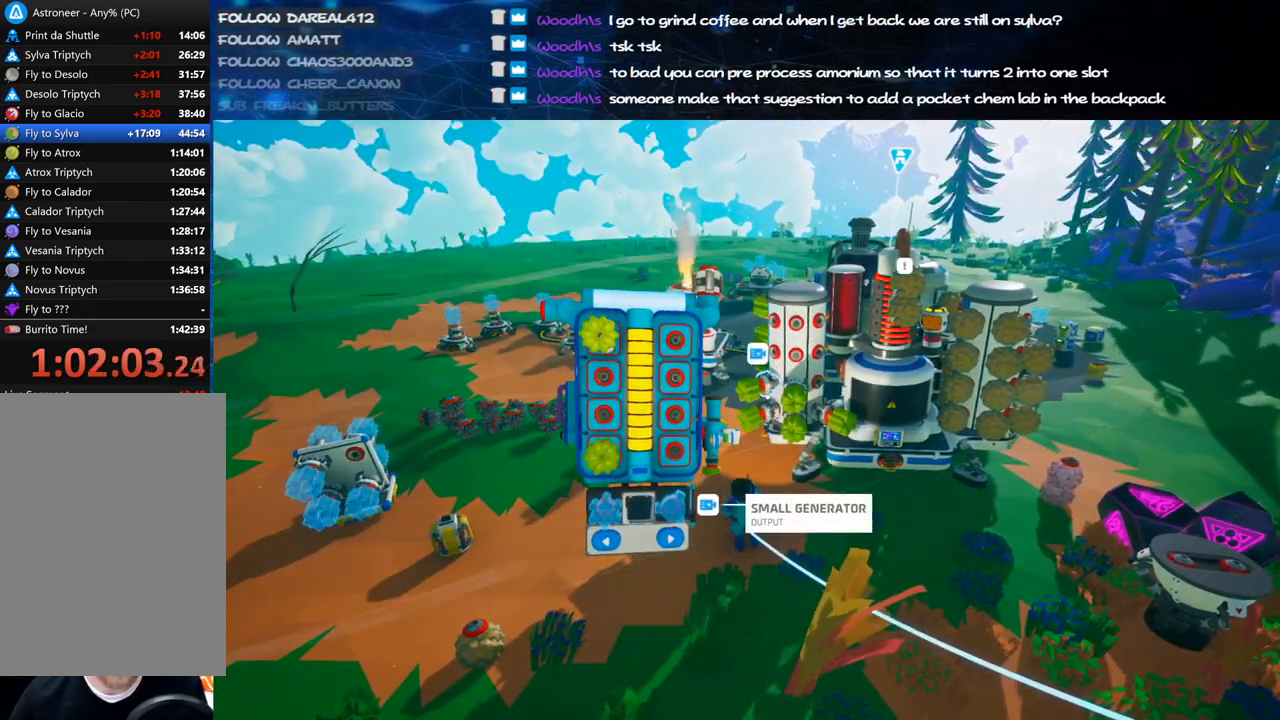
{"keys": [], "mouse": [], "events": [[60, "f", "up"]]}
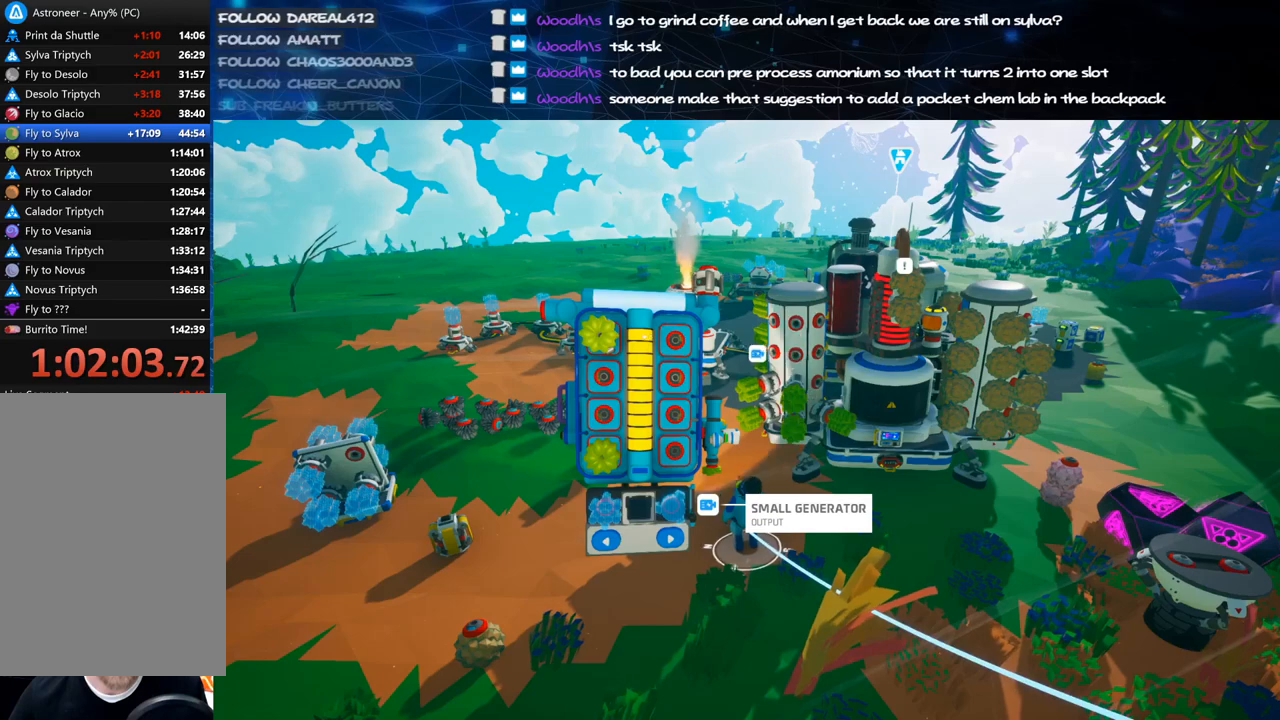
{"keys": [], "mouse": [], "events": [[280, "mouse_left", "down"], [360, "mouse_left", "up"]]}
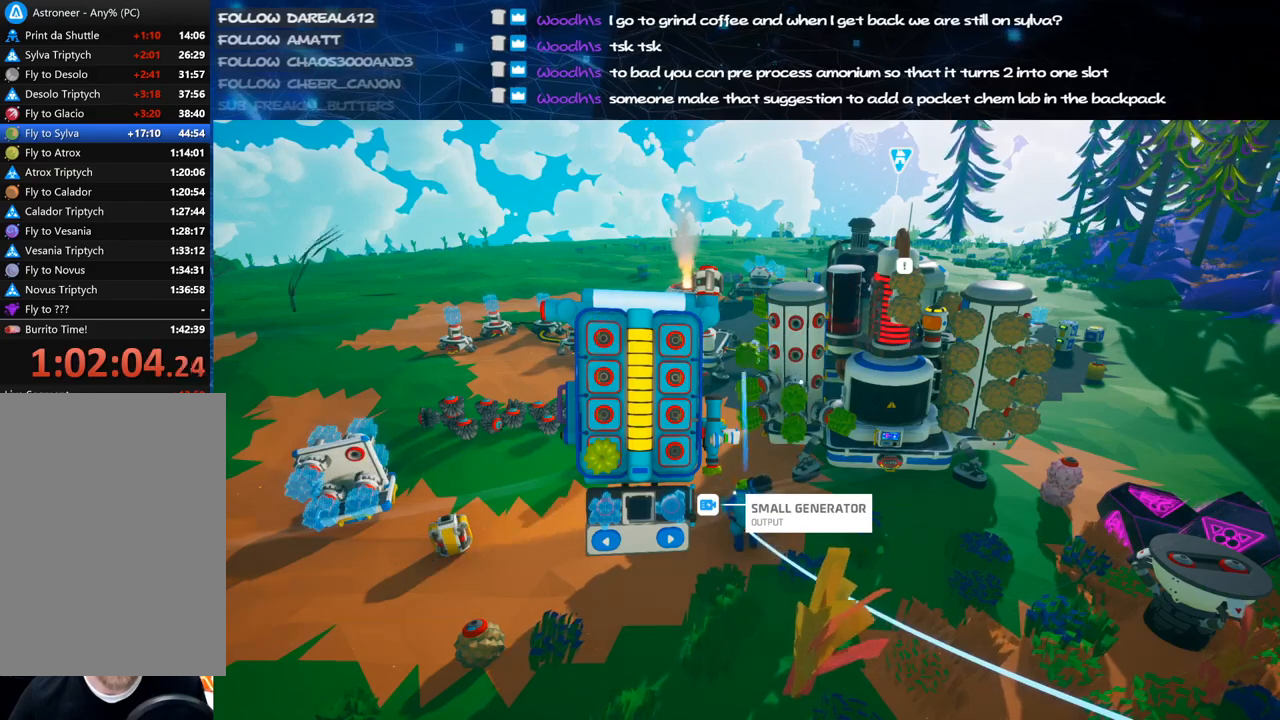
{"keys": [], "mouse": ["left"], "events": [[440, "mouse_left", "down"]]}
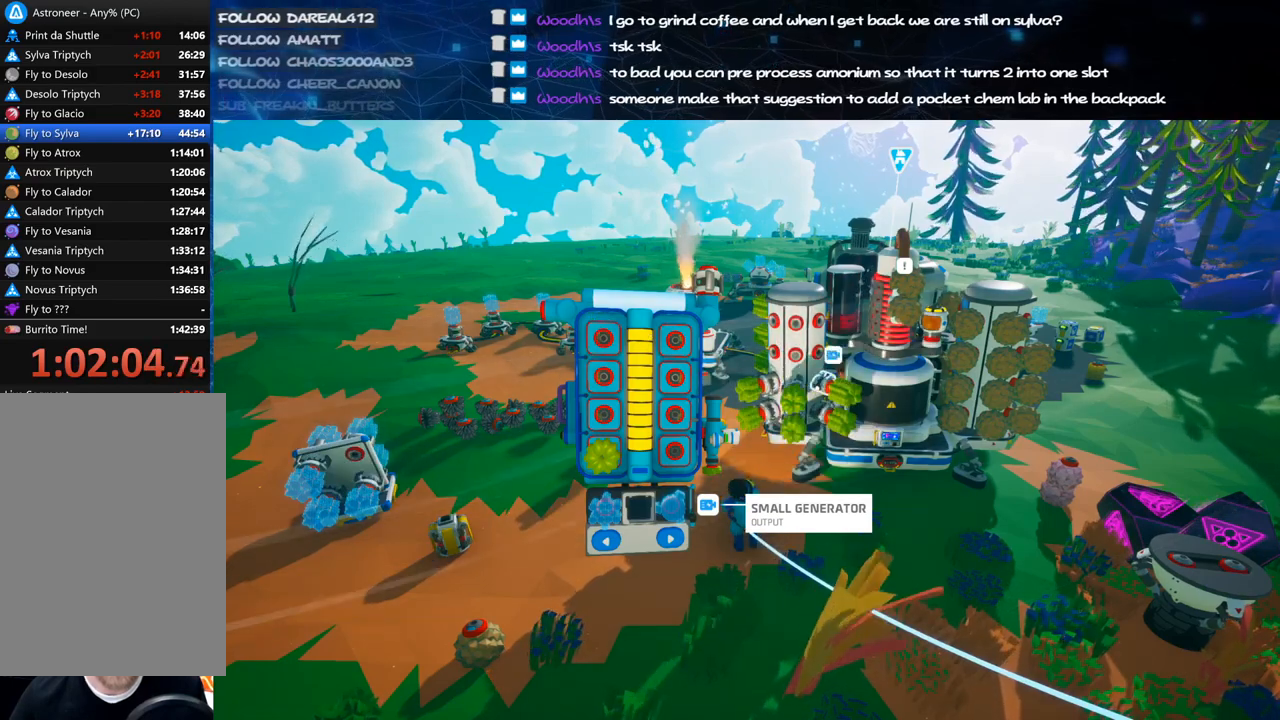
{"keys": [], "mouse": [], "events": [[40, "mouse_right", "down"], [120, "mouse_left", "up"], [220, "mouse_right", "up"]]}
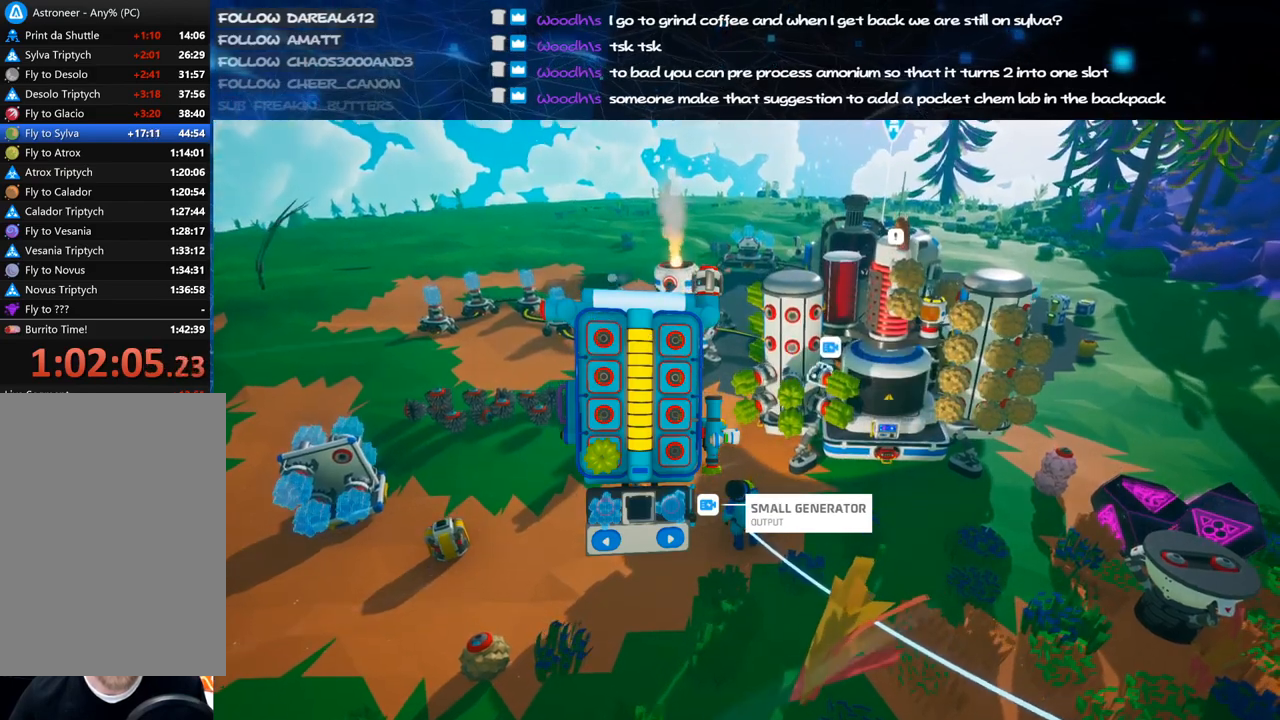
{"keys": [], "mouse": ["right"], "events": [[80, "q", "down"], [100, "mouse_right", "down"], [120, "q", "up"], [240, "a", "down"], [420, "mouse_wheel", "down"], [440, "mouse_wheel", "up"], [480, "a", "up"]]}
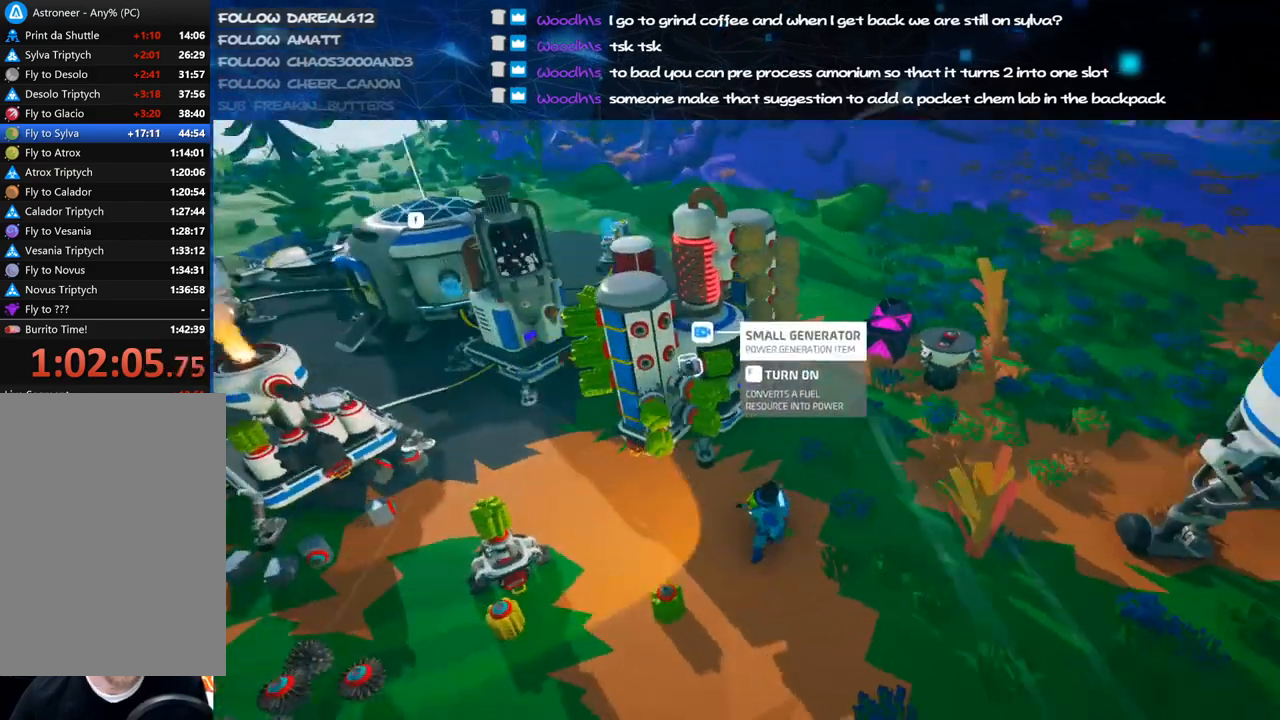
{"keys": ["w"], "mouse": [], "events": [[160, "mouse_right", "up"], [280, "mouse_right", "down"], [440, "w", "down"], [460, "mouse_right", "up"]]}
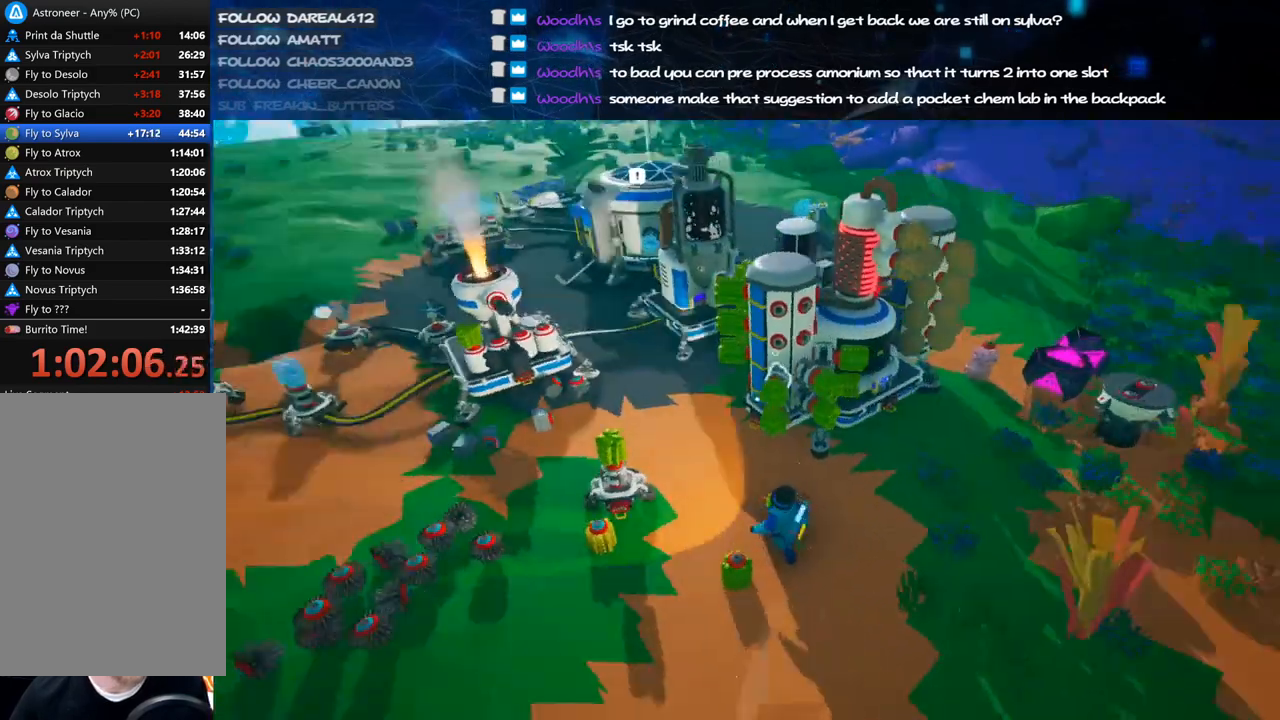
{"keys": [], "mouse": [], "events": [[20, "w", "up"]]}
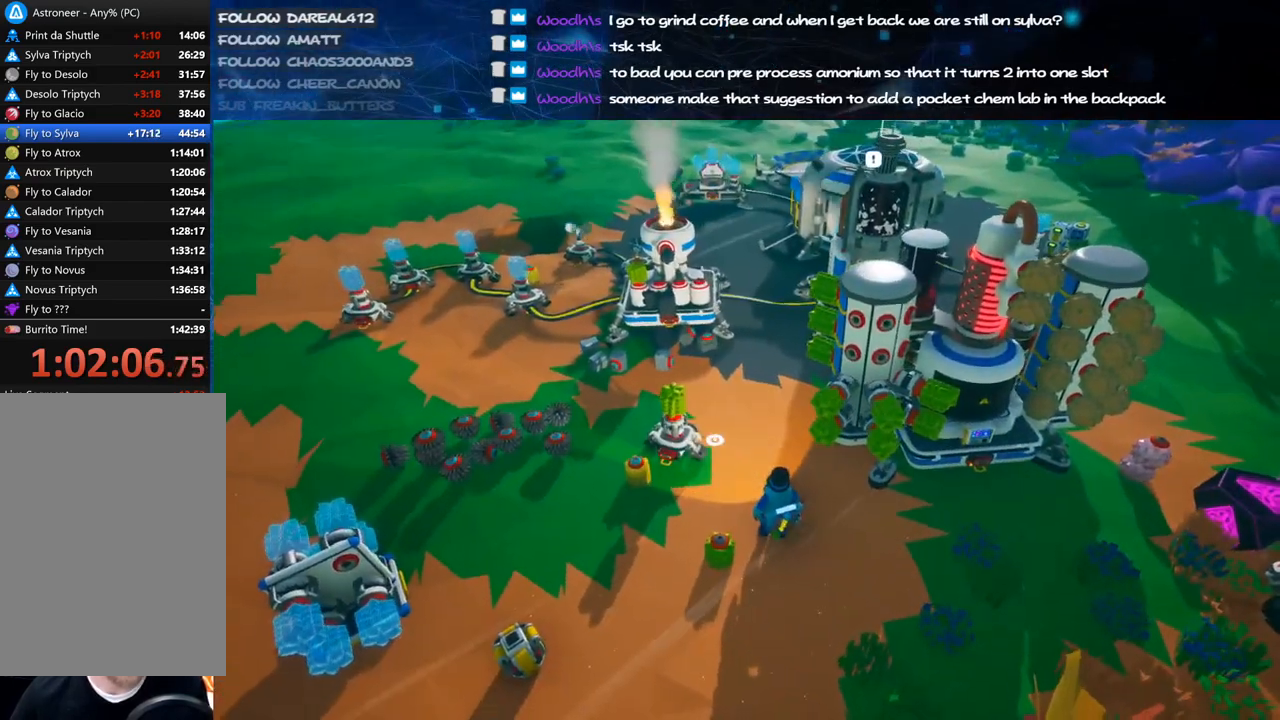
{"keys": [], "mouse": [], "events": [[60, "mouse_right", "down"], [380, "mouse_right", "up"]]}
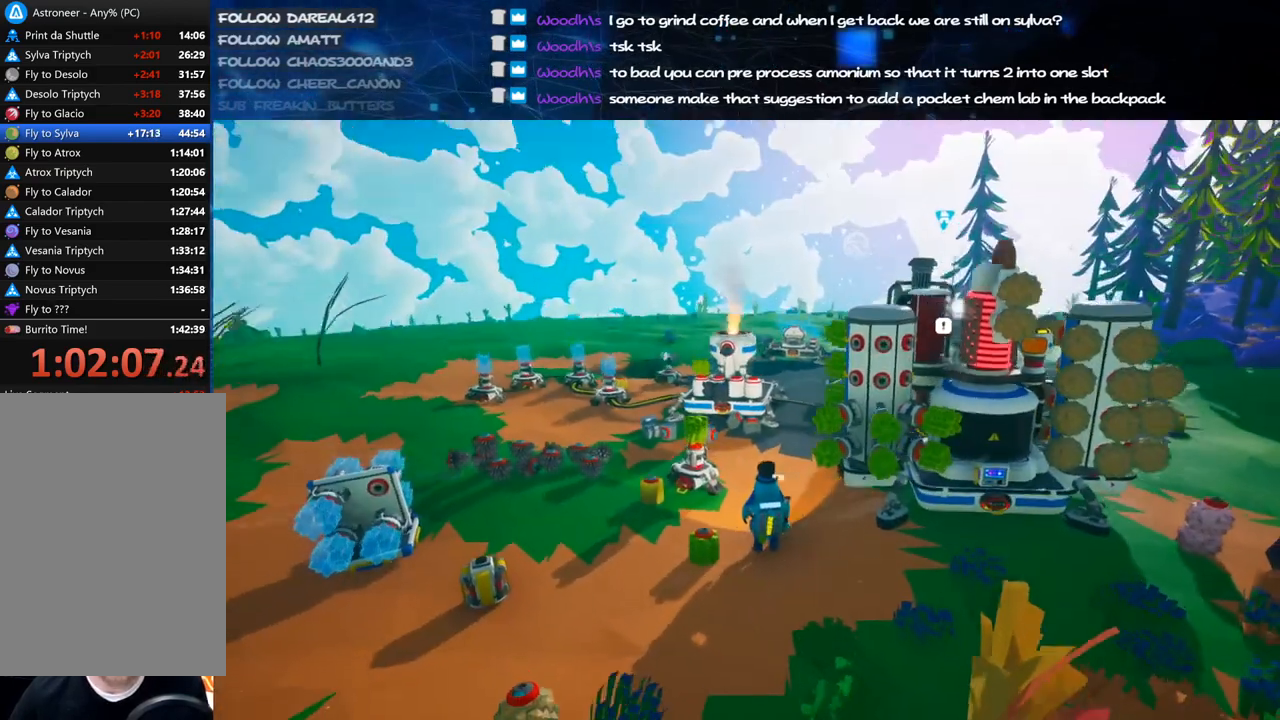
{"keys": [], "mouse": [], "events": []}
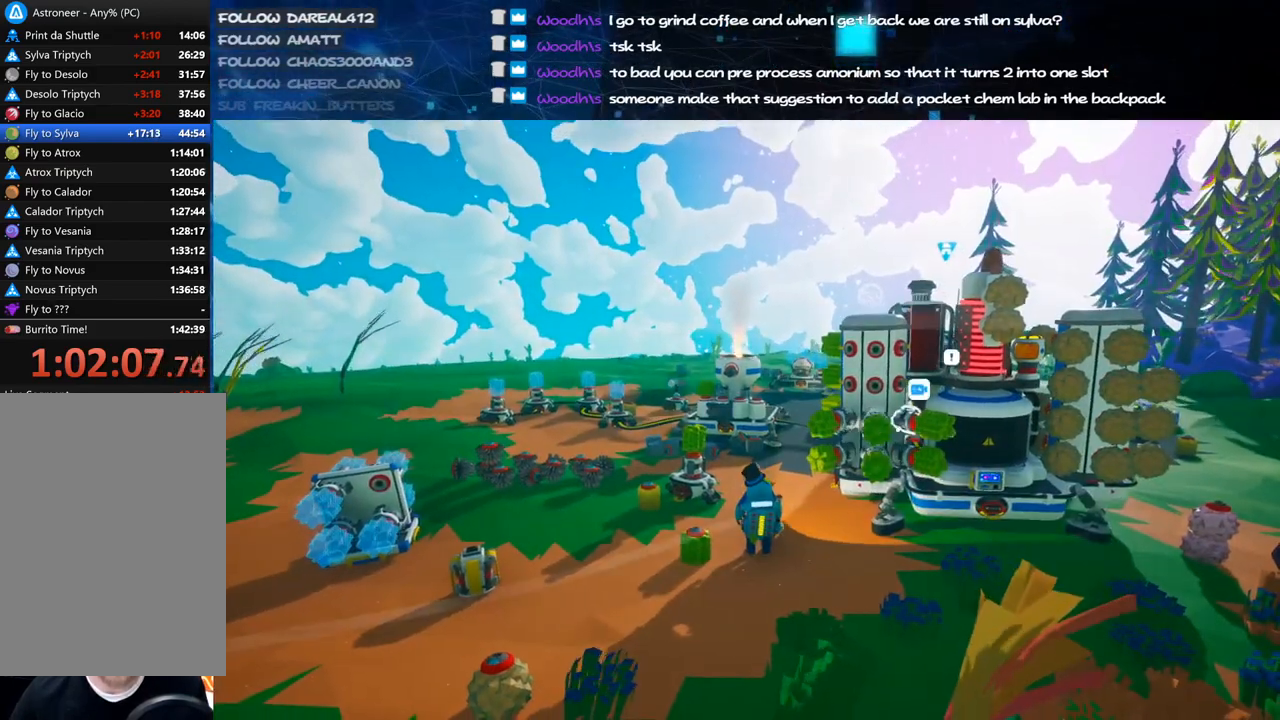
{"keys": [], "mouse": [], "events": [[340, "f", "down"], [380, "f", "up"]]}